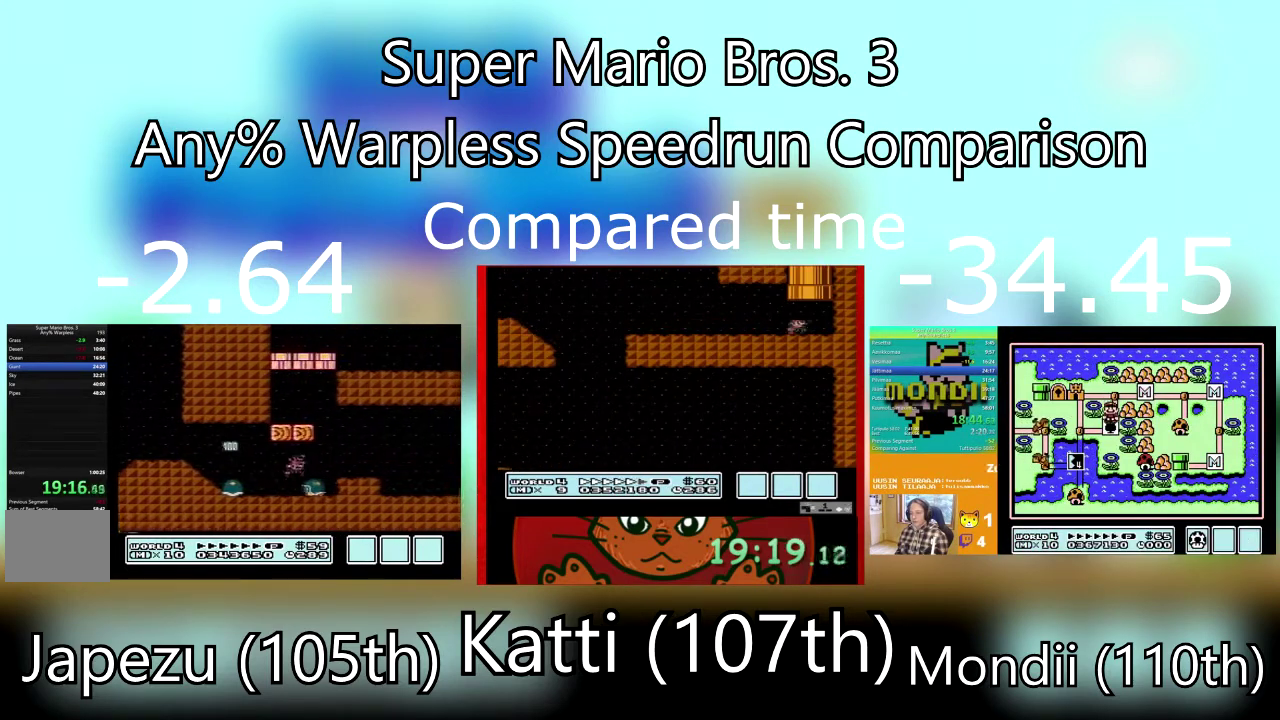
Gameplay with a controller (PlayStation layout); each line is a JSON object with the inputs held at the frame after it. "events" lists button and stick changes between this image and that frame as [ms after this image, input, new state], when the widget could be followed in between. Not read: L3 R3 left_stick right_stick.
{"buttons": ["CROSS", "SQUARE", "DPAD_RIGHT"], "events": [[67, "CROSS", "up"], [467, "CROSS", "down"]]}
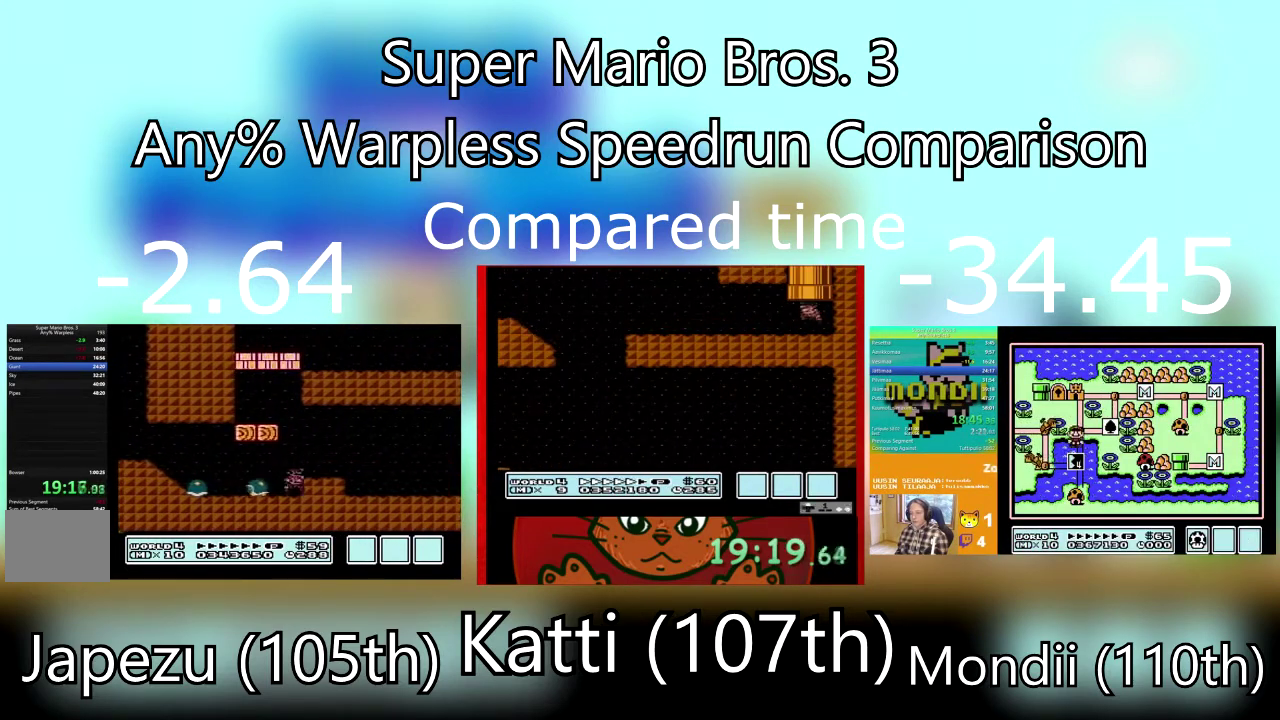
{"buttons": ["SQUARE", "DPAD_RIGHT"], "events": [[400, "CROSS", "up"]]}
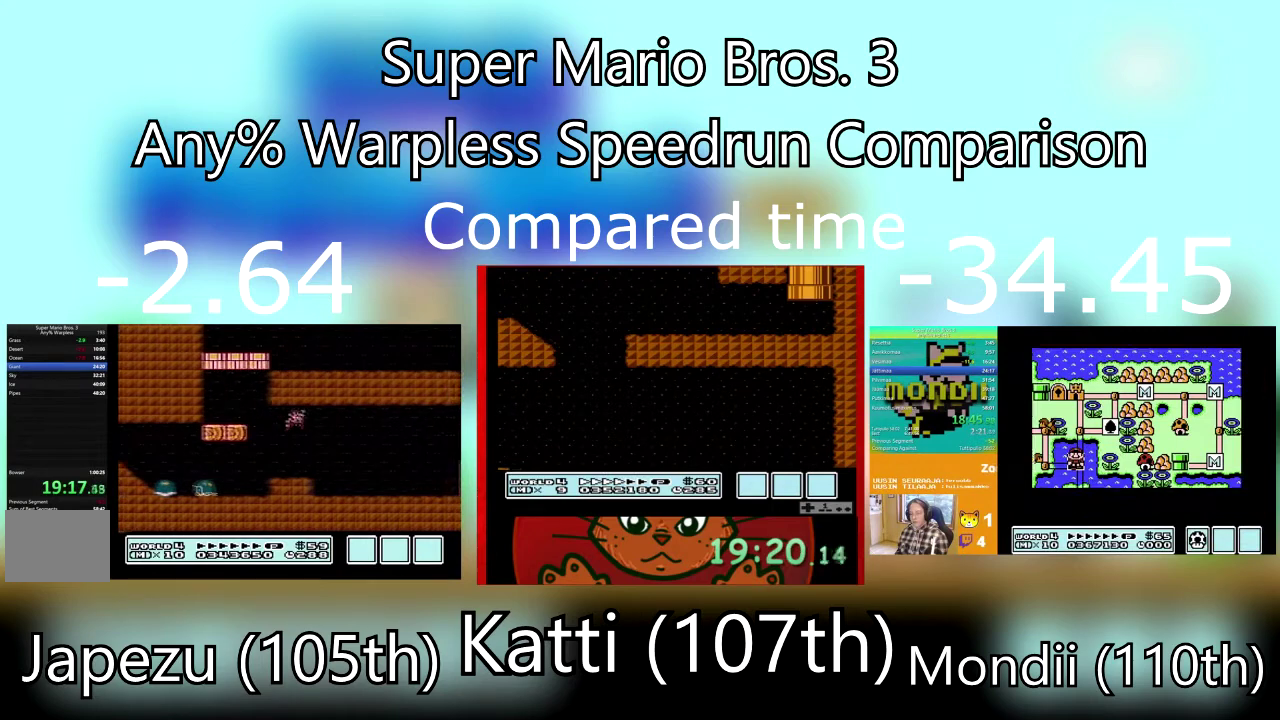
{"buttons": ["SQUARE", "DPAD_LEFT"], "events": [[467, "DPAD_LEFT", "down"], [501, "DPAD_RIGHT", "up"]]}
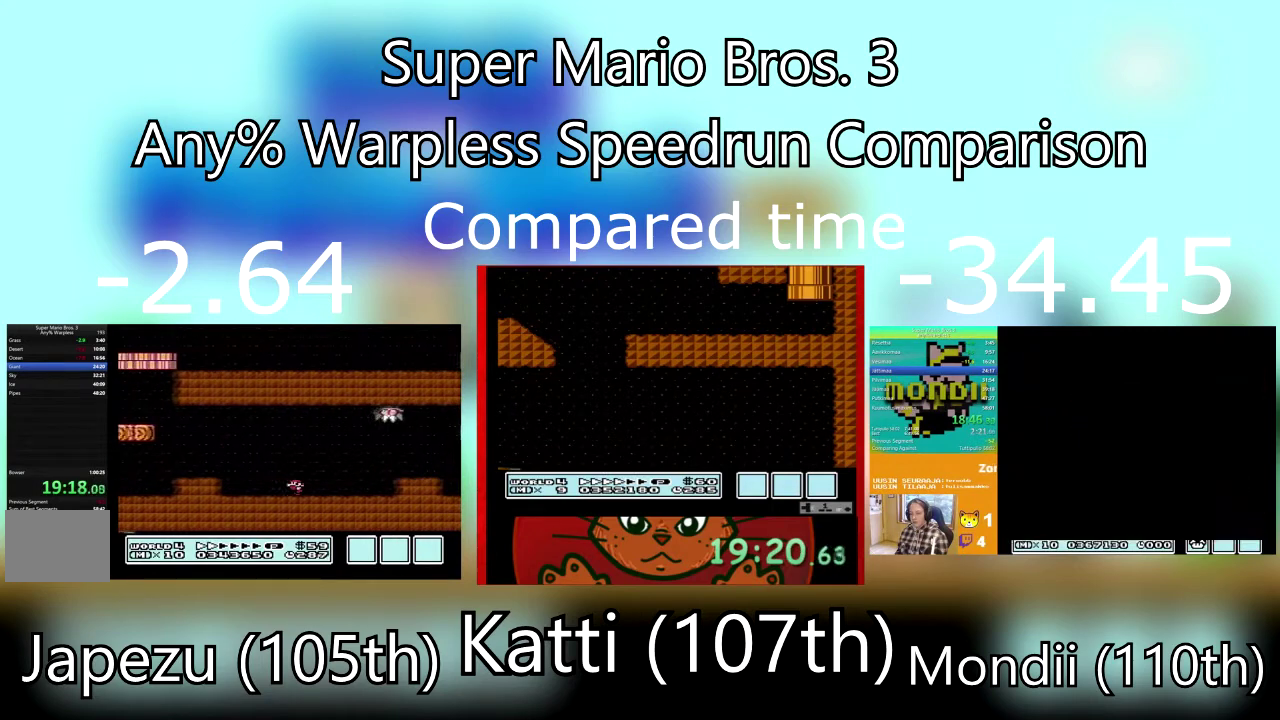
{"buttons": ["CROSS", "SQUARE", "DPAD_RIGHT"], "events": [[200, "DPAD_LEFT", "up"], [367, "DPAD_RIGHT", "down"], [400, "CROSS", "down"]]}
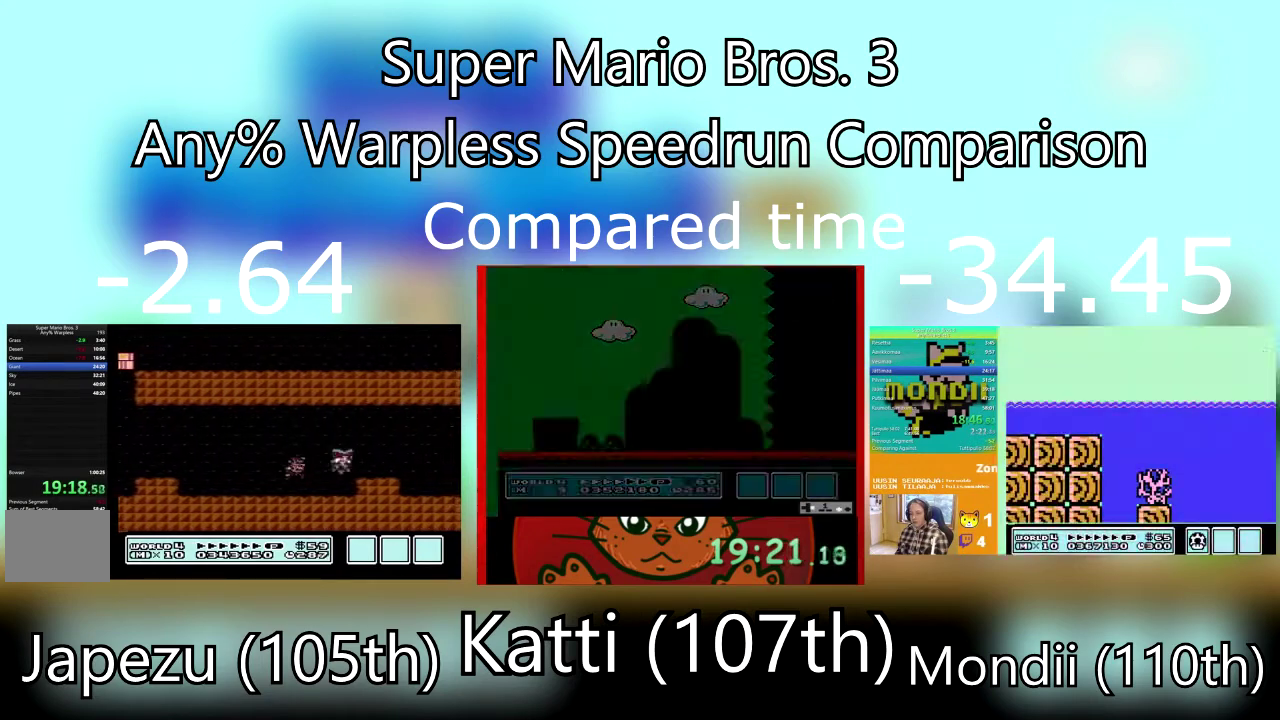
{"buttons": ["SQUARE", "DPAD_RIGHT"], "events": [[300, "CROSS", "up"]]}
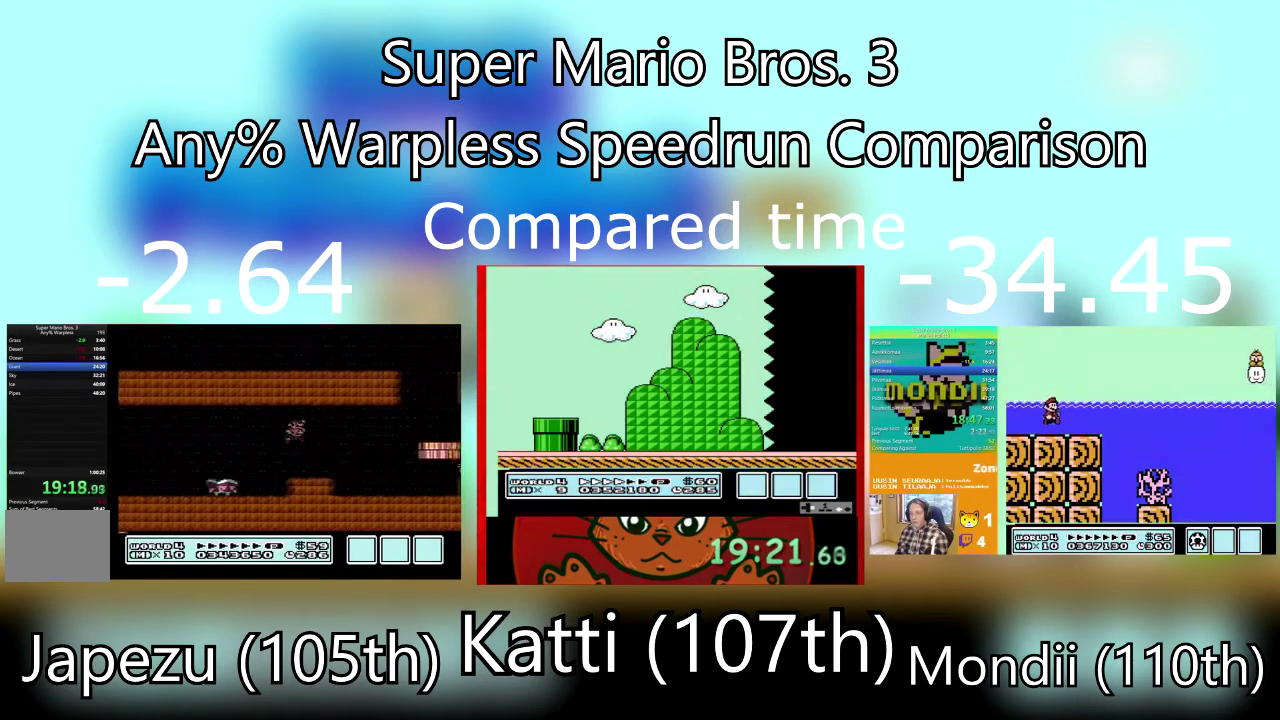
{"buttons": ["CROSS", "SQUARE", "DPAD_RIGHT"], "events": [[200, "DPAD_DOWN", "down"], [233, "DPAD_LEFT", "down"], [233, "DPAD_RIGHT", "up"], [300, "DPAD_DOWN", "up"], [433, "CROSS", "down"], [467, "DPAD_LEFT", "up"], [467, "DPAD_RIGHT", "down"]]}
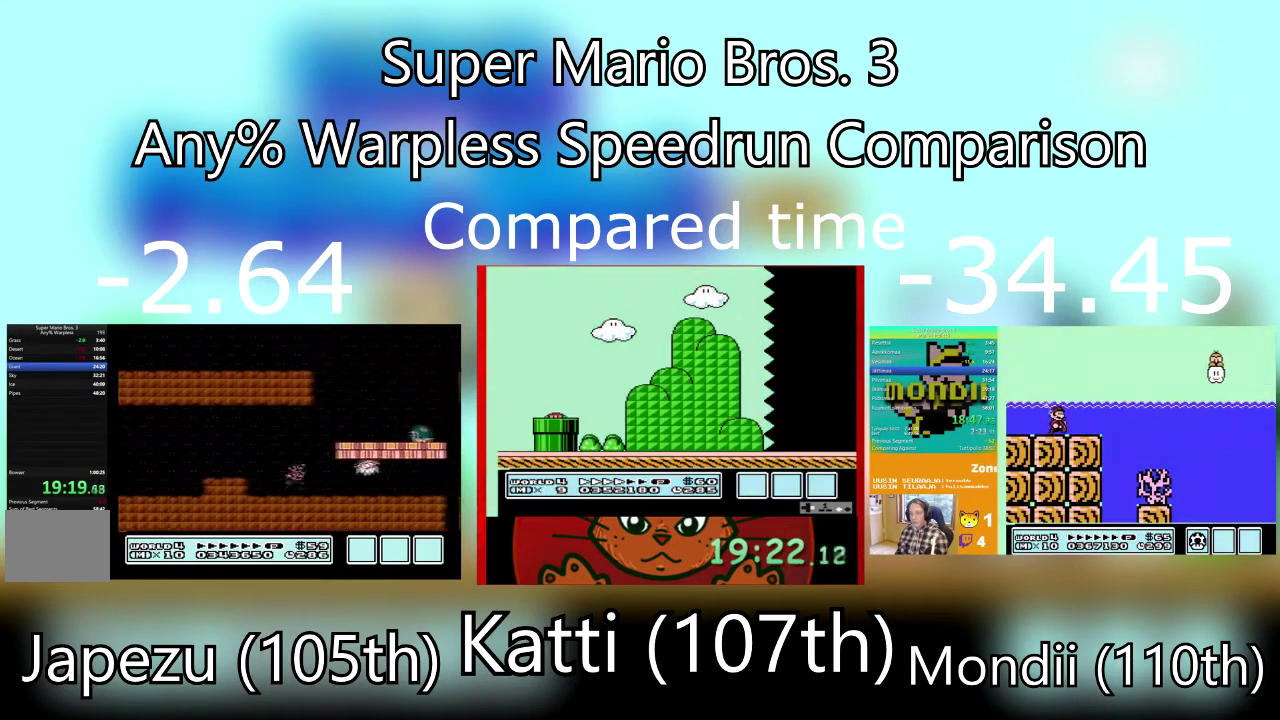
{"buttons": ["CROSS", "SQUARE", "DPAD_RIGHT"], "events": [[200, "CROSS", "up"], [234, "DPAD_DOWN", "down"], [300, "DPAD_LEFT", "down"], [300, "DPAD_RIGHT", "up"], [467, "CROSS", "down"], [467, "DPAD_DOWN", "up"], [467, "DPAD_RIGHT", "down"], [501, "DPAD_LEFT", "up"]]}
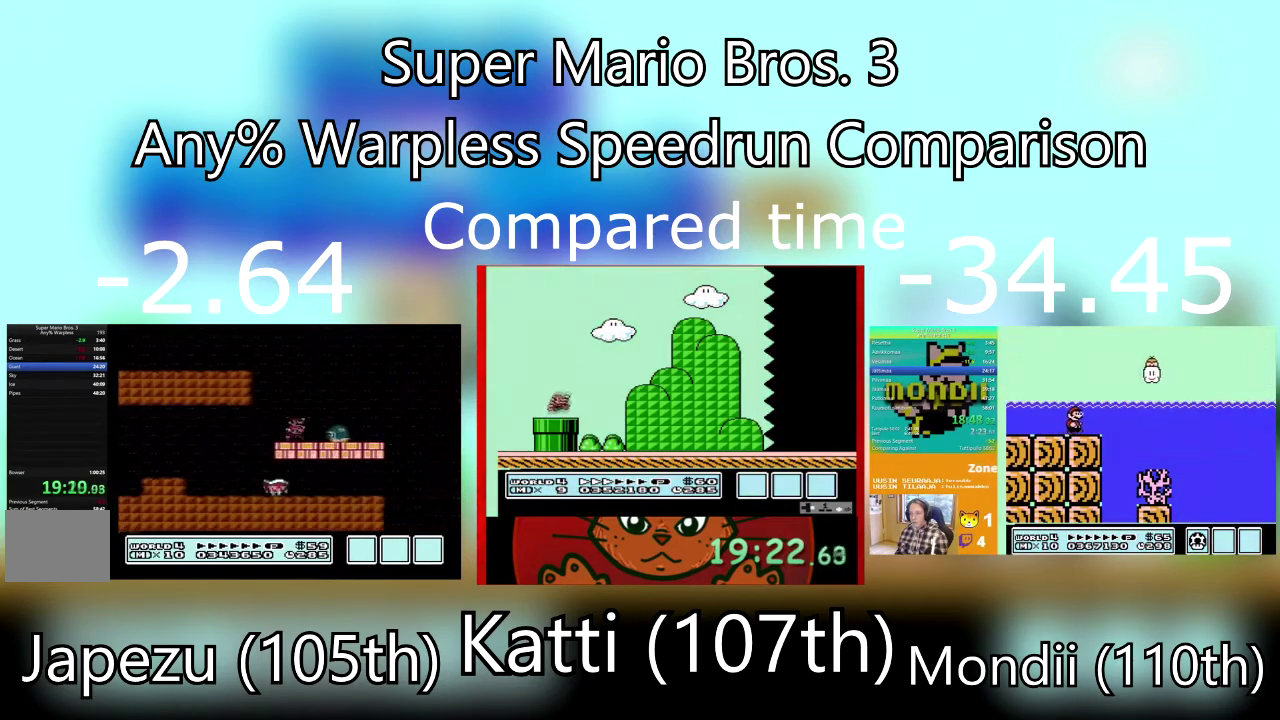
{"buttons": ["SQUARE", "DPAD_RIGHT"], "events": [[133, "CROSS", "up"], [200, "DPAD_DOWN", "down"], [300, "DPAD_LEFT", "down"], [333, "DPAD_RIGHT", "up"], [433, "DPAD_LEFT", "up"], [433, "DPAD_RIGHT", "down"], [467, "DPAD_DOWN", "up"]]}
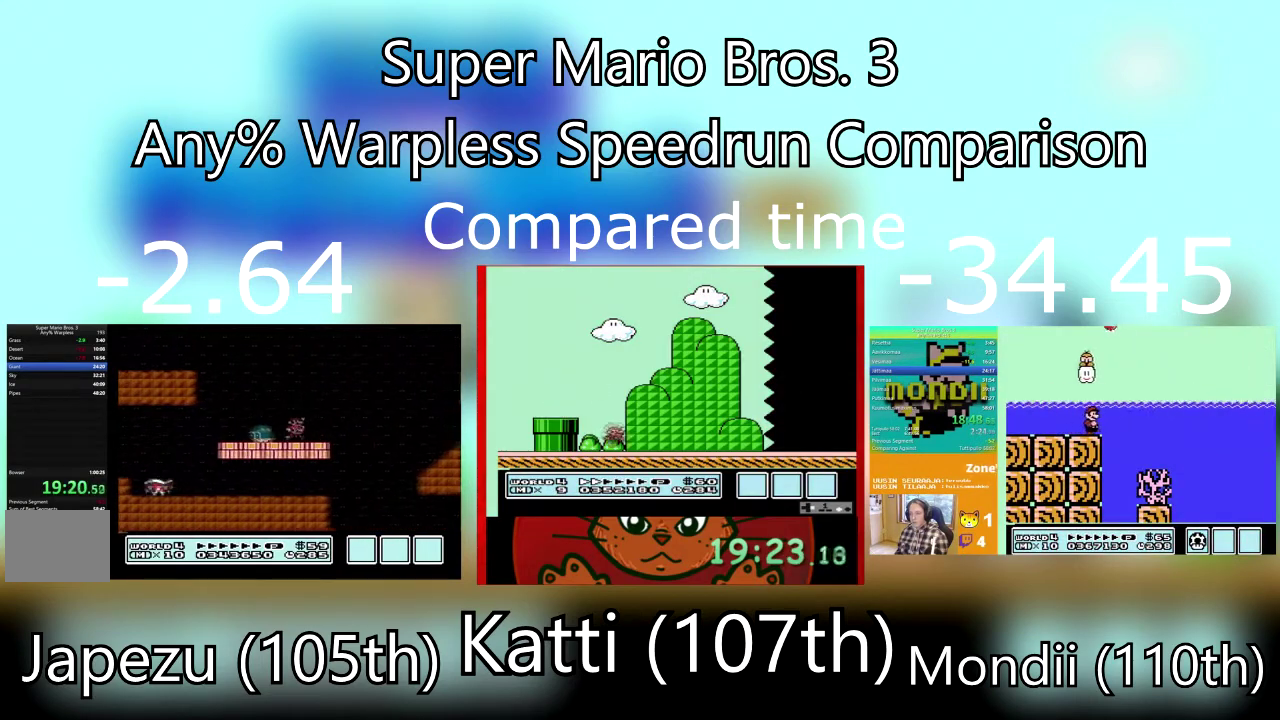
{"buttons": ["SQUARE", "DPAD_RIGHT"], "events": [[134, "CROSS", "down"], [401, "CROSS", "up"]]}
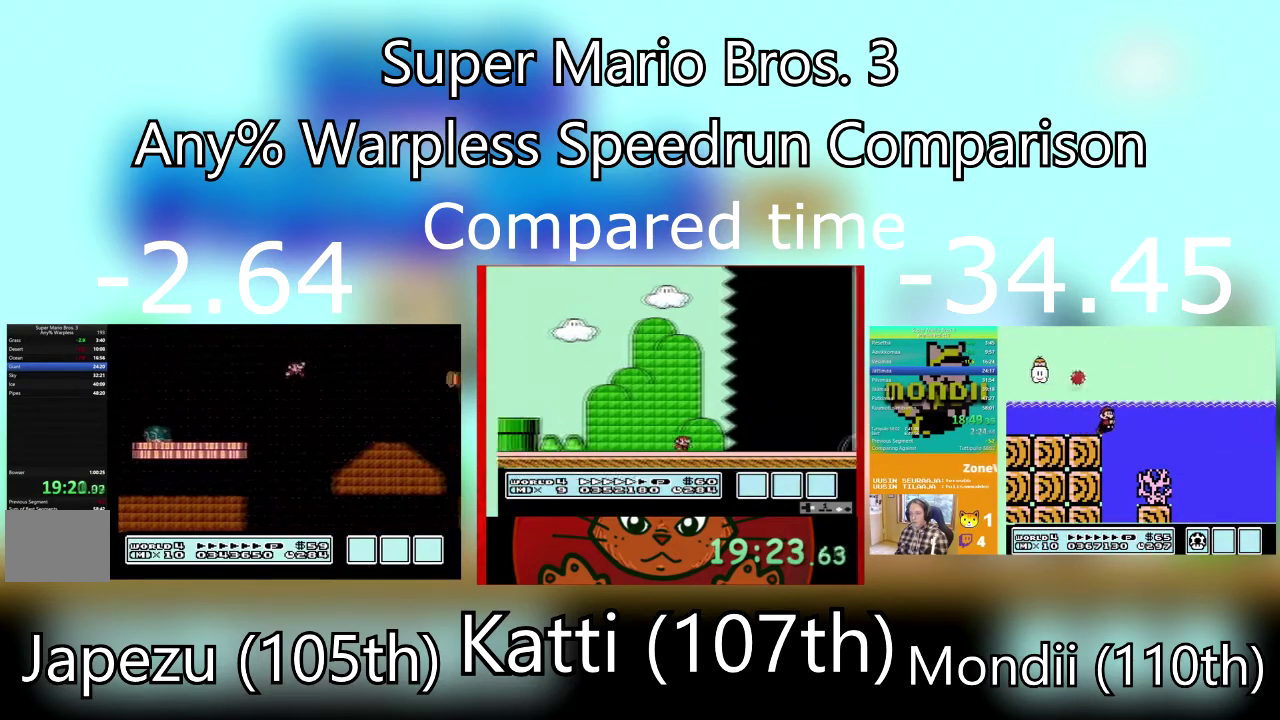
{"buttons": ["CROSS", "SQUARE", "DPAD_RIGHT"], "events": [[467, "CROSS", "down"]]}
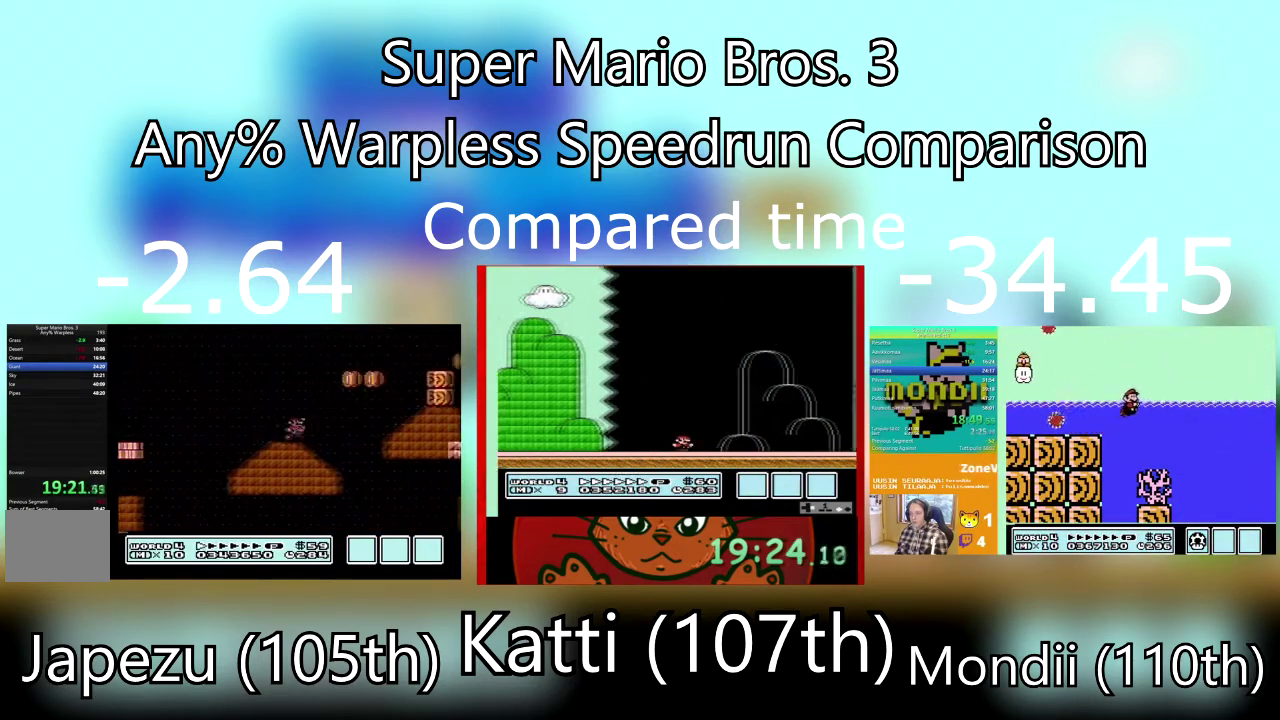
{"buttons": ["SQUARE", "DPAD_RIGHT"], "events": [[434, "CROSS", "up"]]}
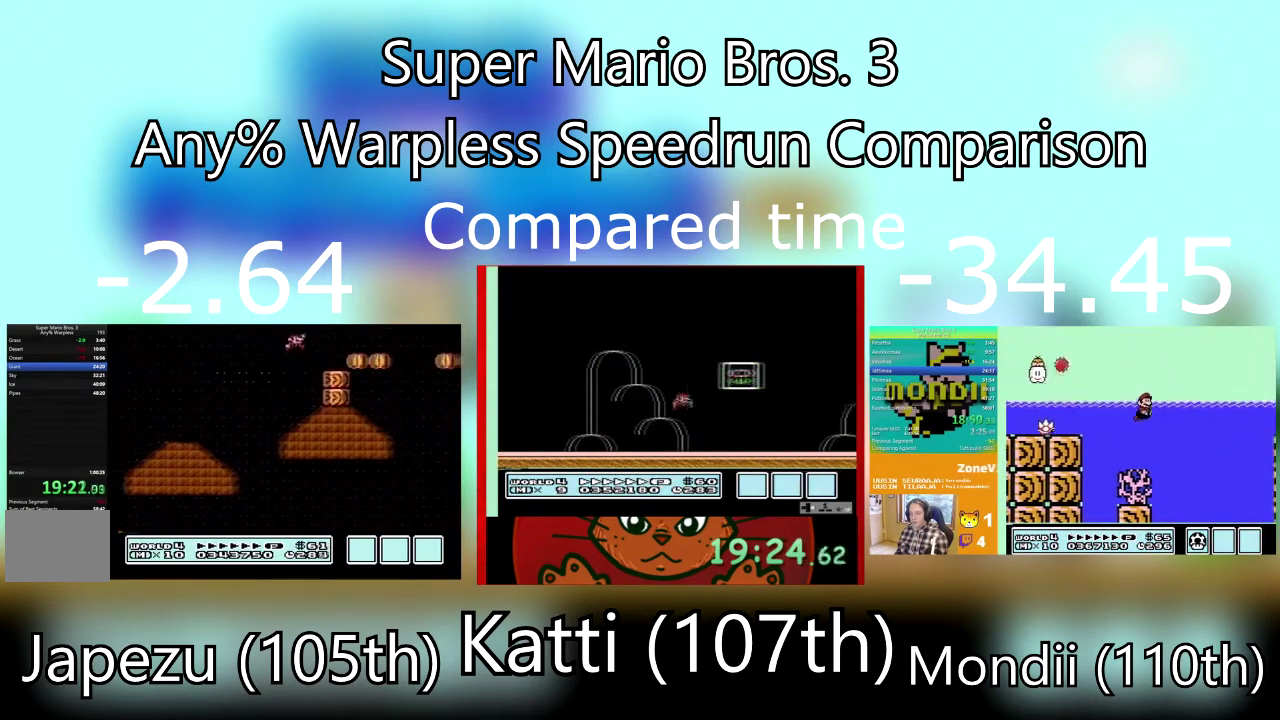
{"buttons": ["CROSS", "SQUARE", "DPAD_RIGHT"], "events": [[33, "DPAD_DOWN", "down"], [66, "DPAD_LEFT", "down"], [66, "DPAD_RIGHT", "up"], [200, "DPAD_LEFT", "up"], [200, "DPAD_RIGHT", "down"], [233, "DPAD_DOWN", "up"], [267, "CROSS", "down"]]}
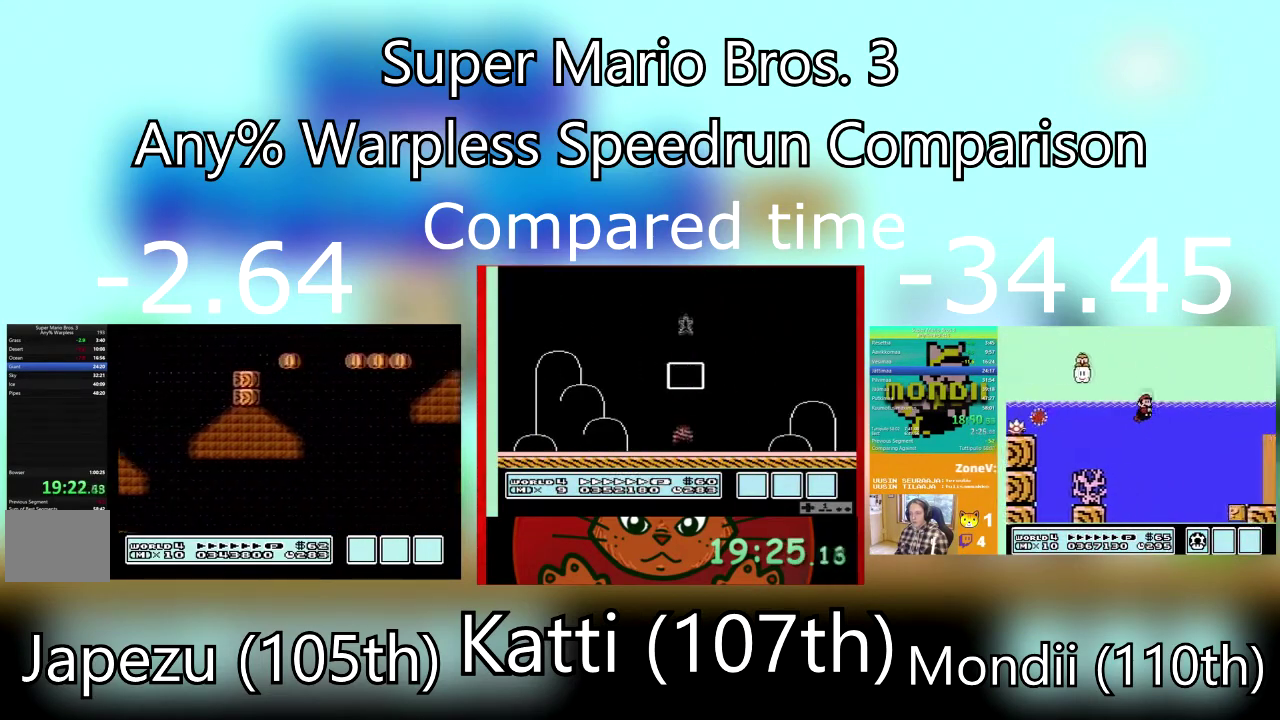
{"buttons": ["SQUARE", "DPAD_RIGHT"], "events": [[267, "CROSS", "up"]]}
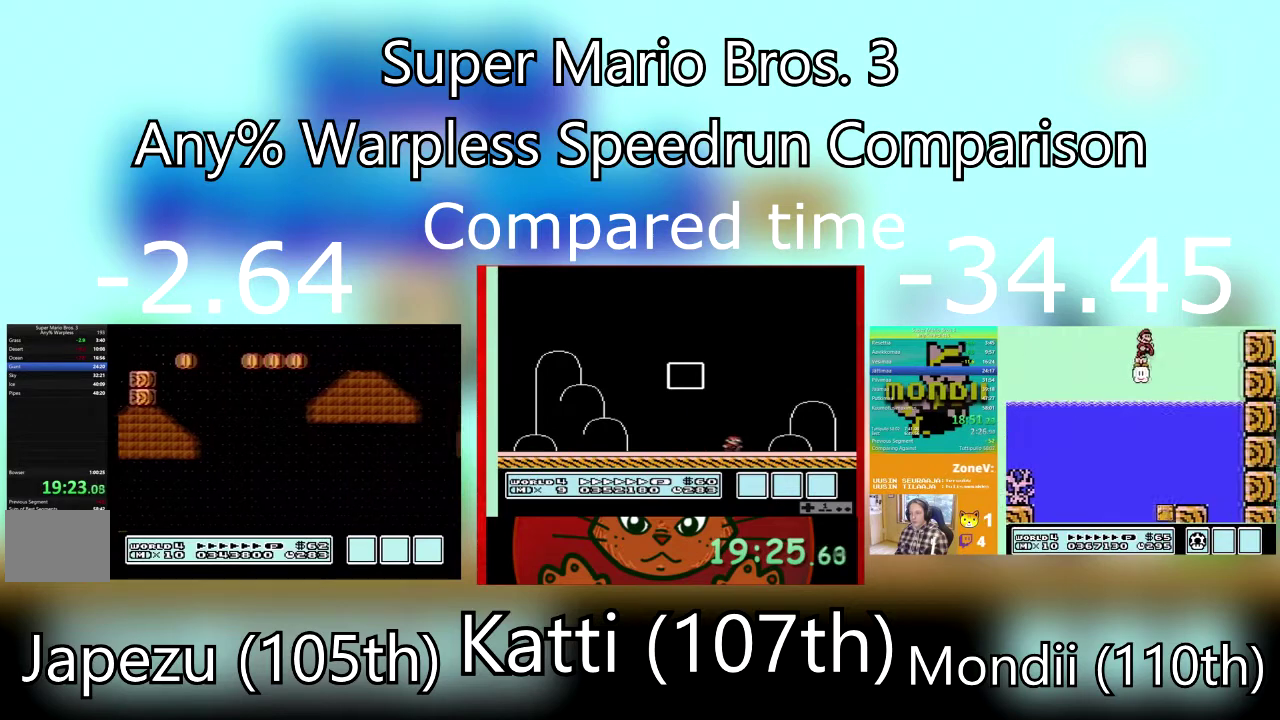
{"buttons": ["CROSS", "SQUARE", "DPAD_RIGHT"], "events": [[333, "CROSS", "down"]]}
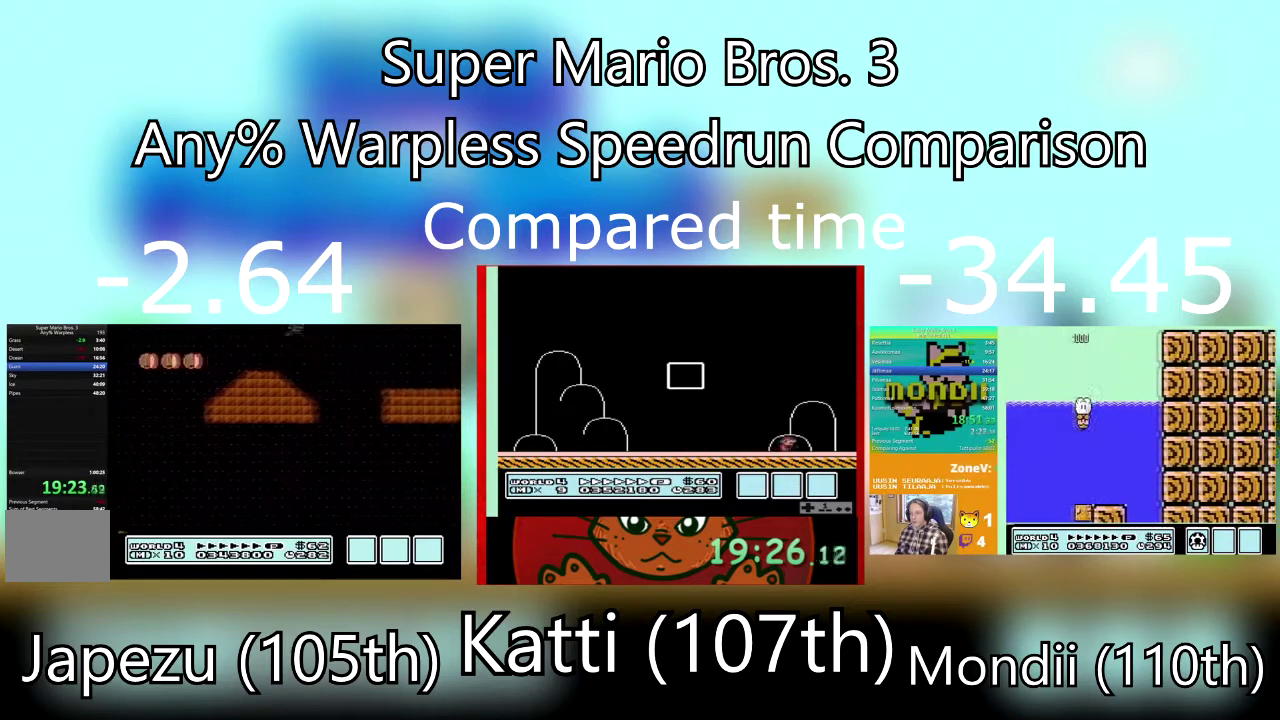
{"buttons": ["SQUARE", "DPAD_RIGHT"], "events": [[34, "CROSS", "up"]]}
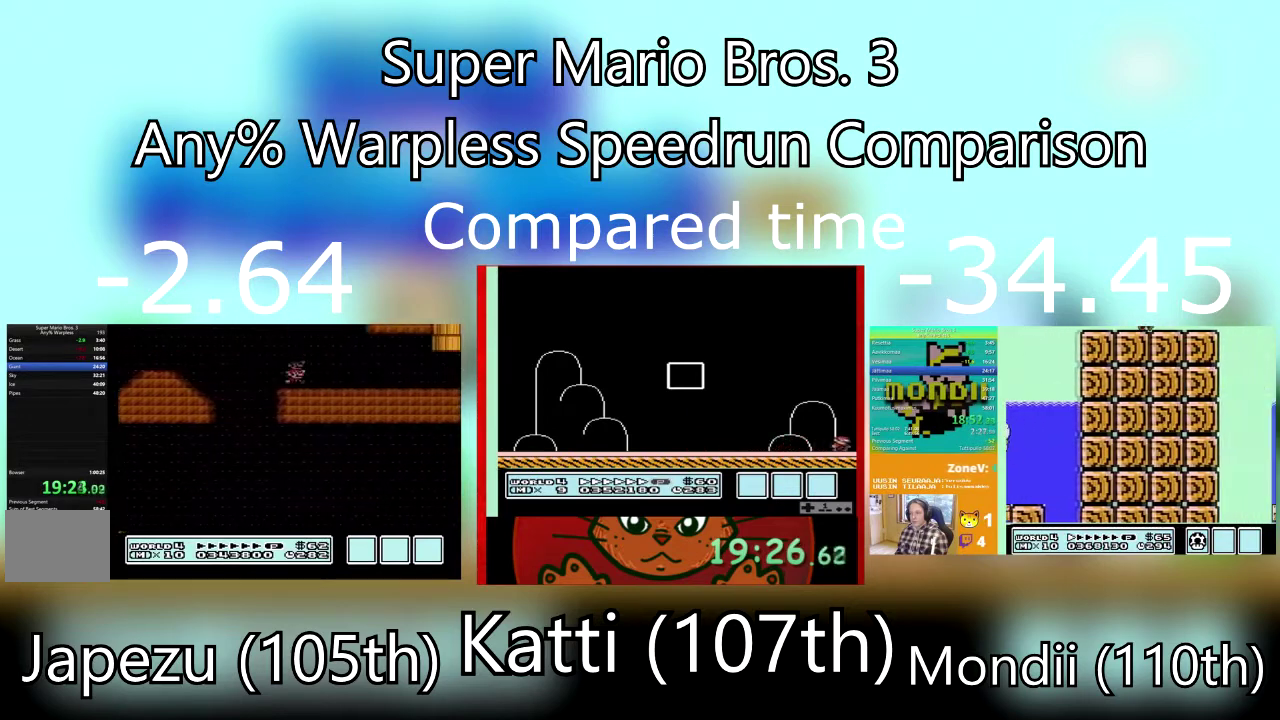
{"buttons": ["SQUARE", "DPAD_RIGHT"], "events": []}
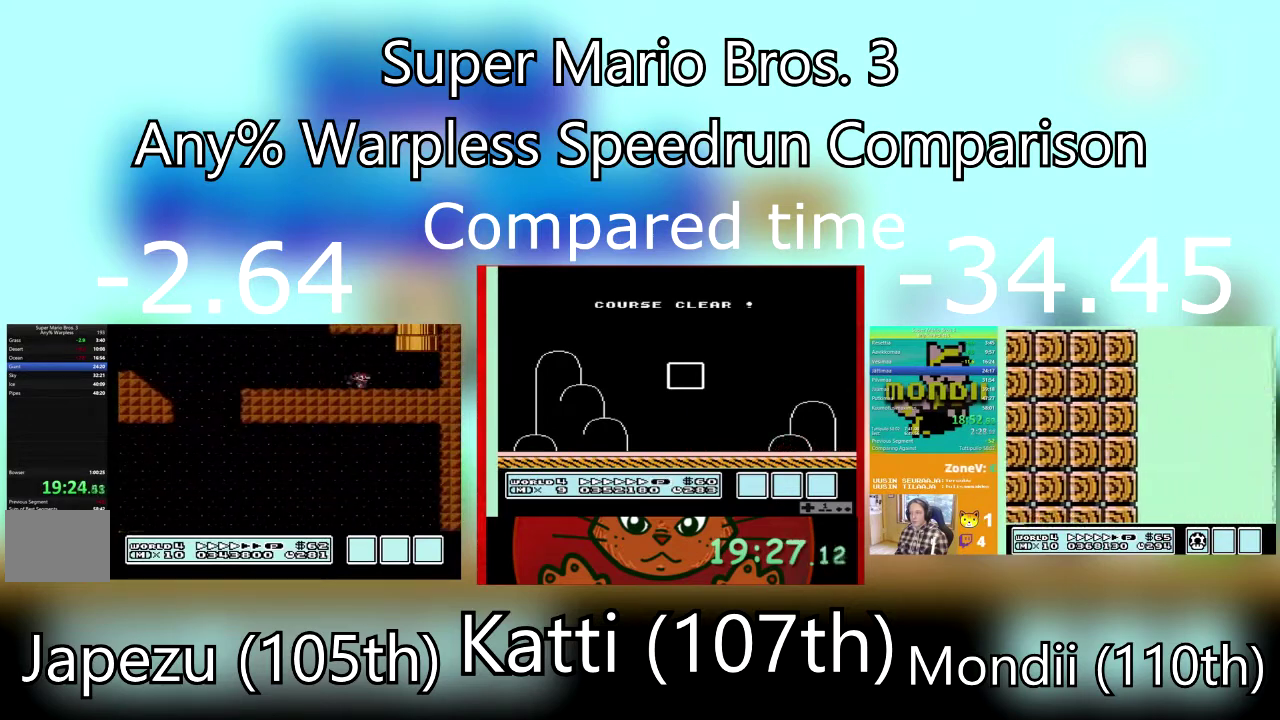
{"buttons": ["CROSS", "SQUARE", "DPAD_LEFT"], "events": [[167, "CROSS", "down"], [167, "DPAD_UP", "down"], [200, "DPAD_RIGHT", "up"], [467, "DPAD_LEFT", "down"], [501, "DPAD_UP", "up"]]}
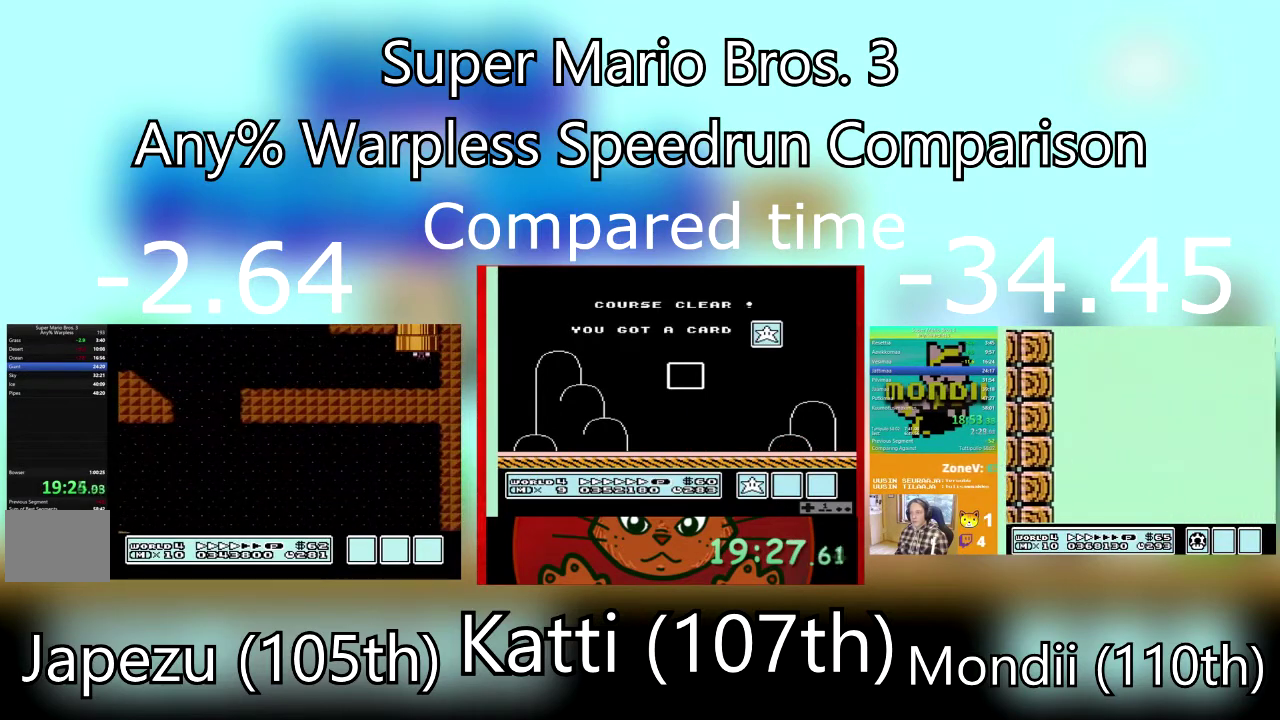
{"buttons": ["SQUARE", "DPAD_RIGHT"], "events": [[66, "CROSS", "up"], [133, "DPAD_LEFT", "up"], [400, "DPAD_RIGHT", "down"]]}
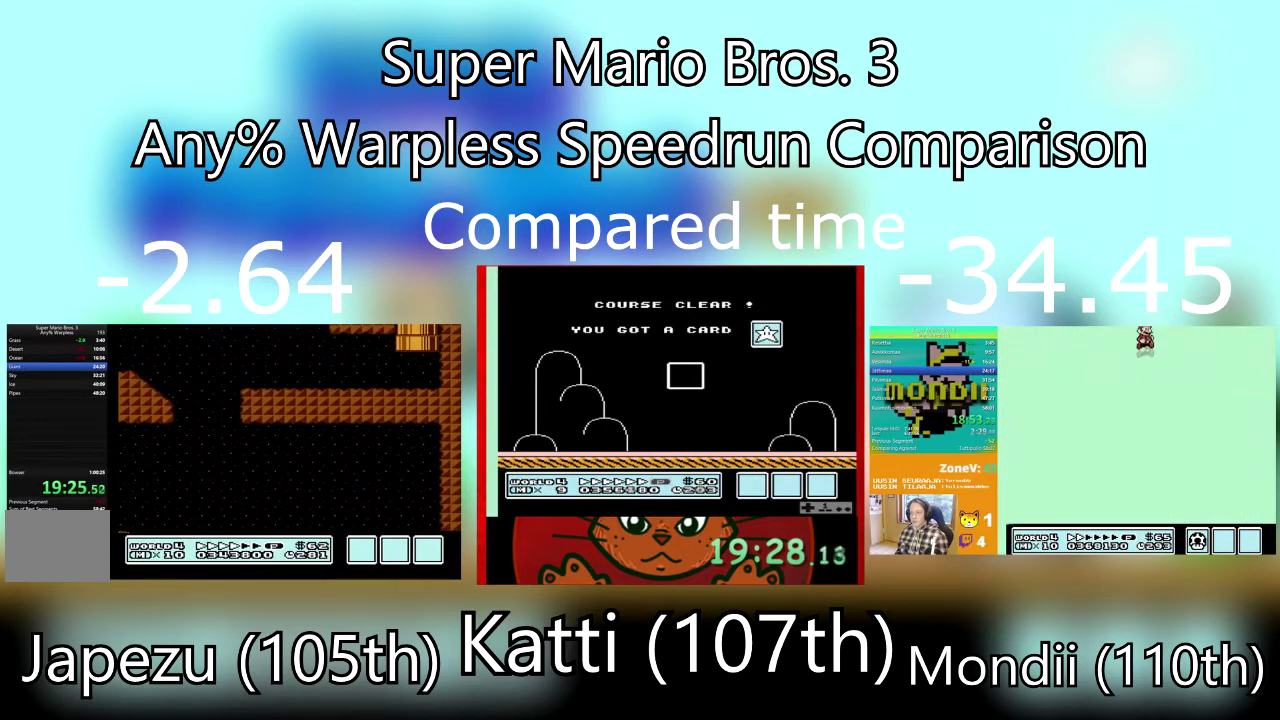
{"buttons": ["SQUARE", "DPAD_RIGHT"], "events": []}
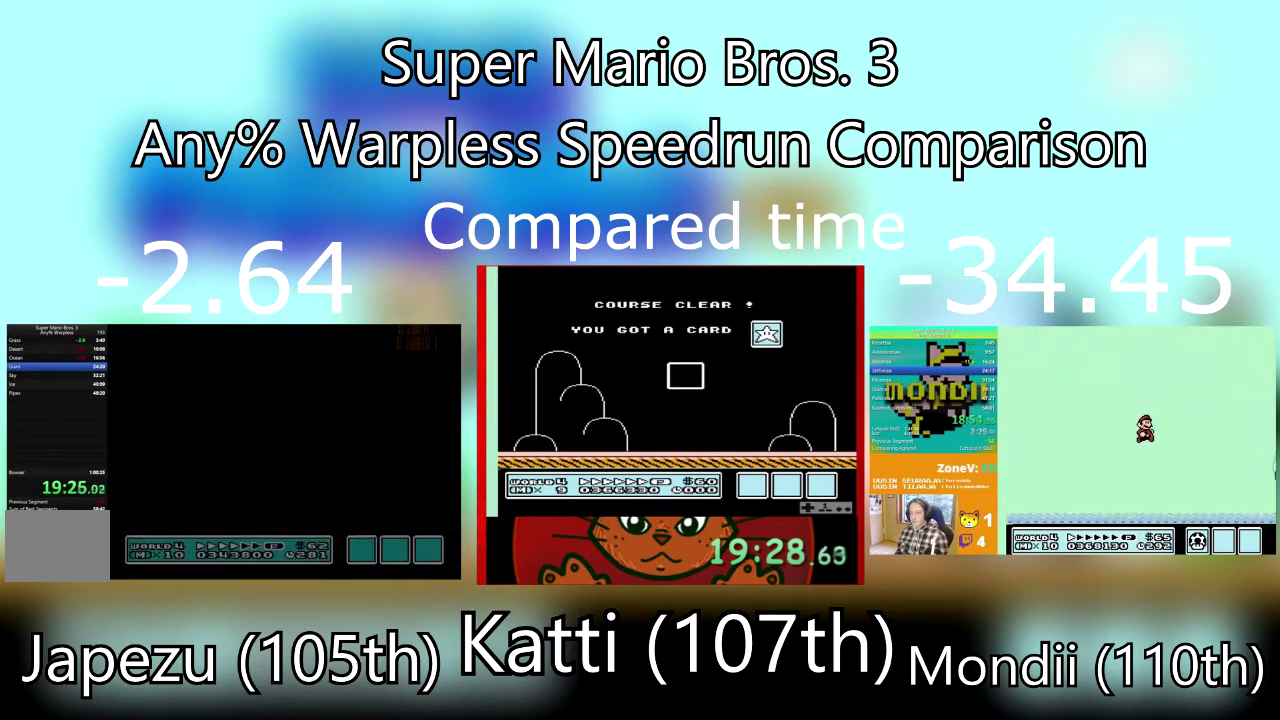
{"buttons": ["SQUARE", "DPAD_RIGHT"], "events": []}
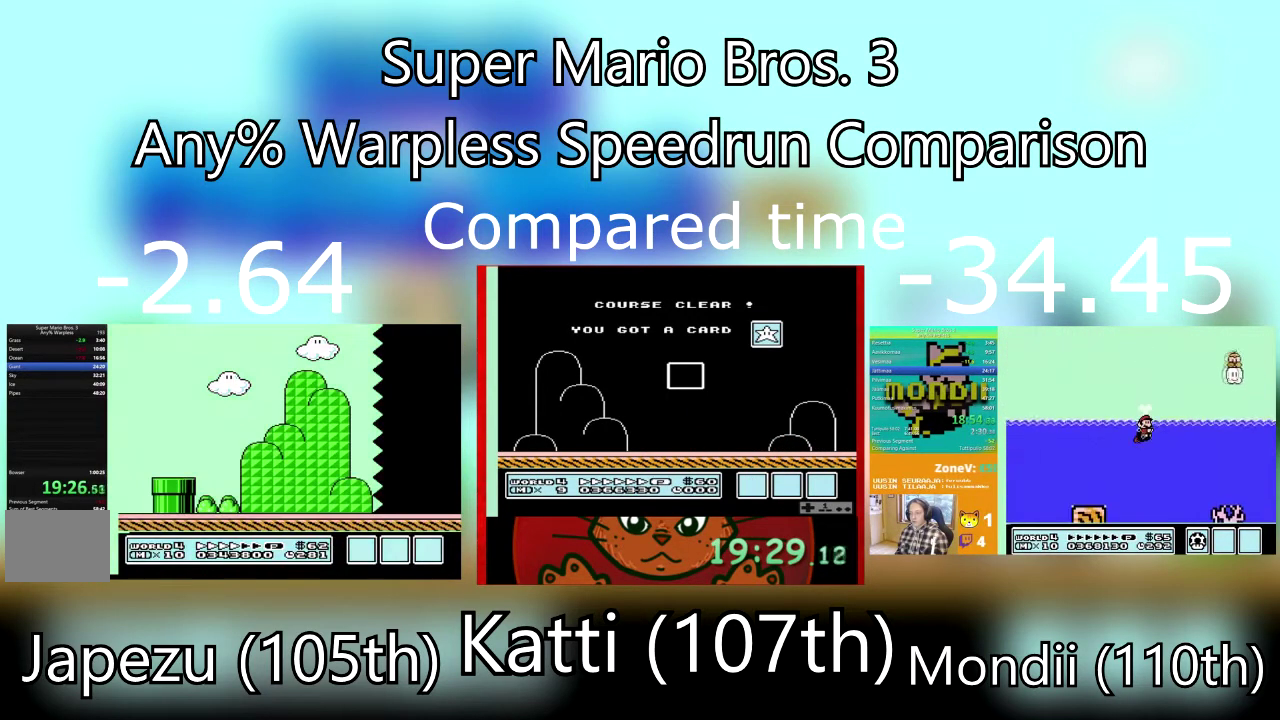
{"buttons": ["SQUARE", "DPAD_RIGHT"], "events": []}
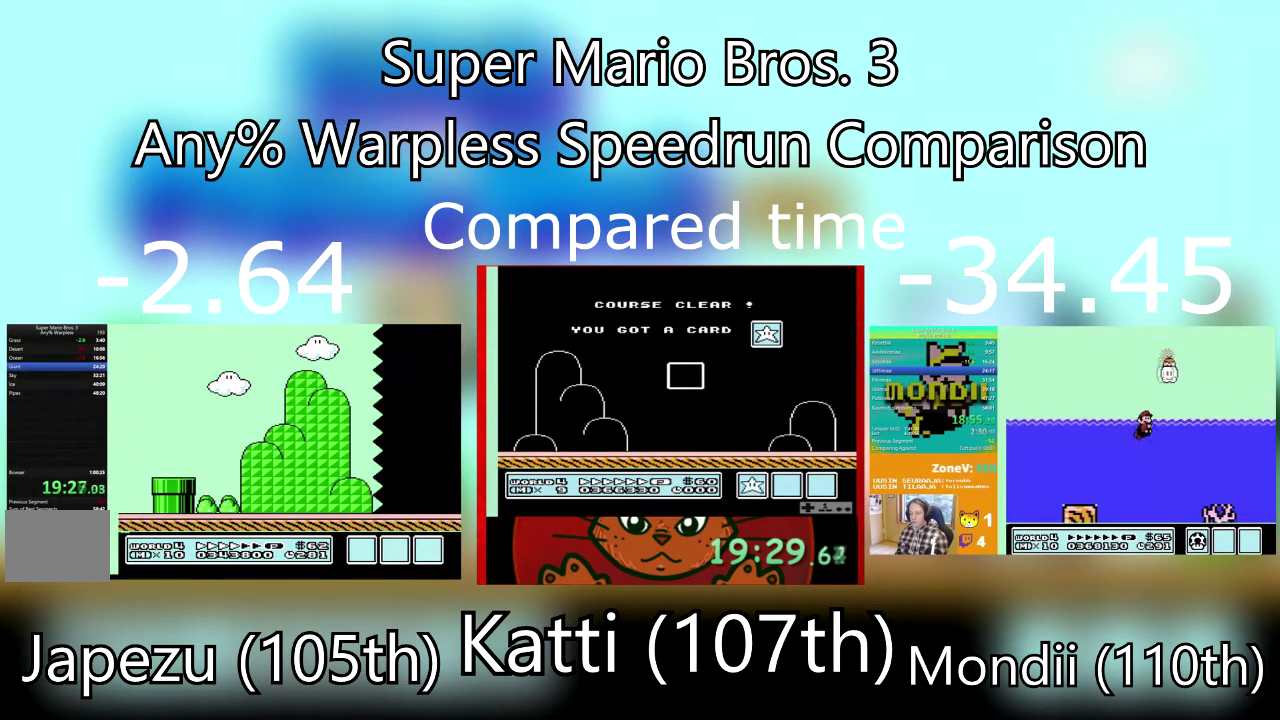
{"buttons": ["SQUARE", "DPAD_RIGHT"], "events": []}
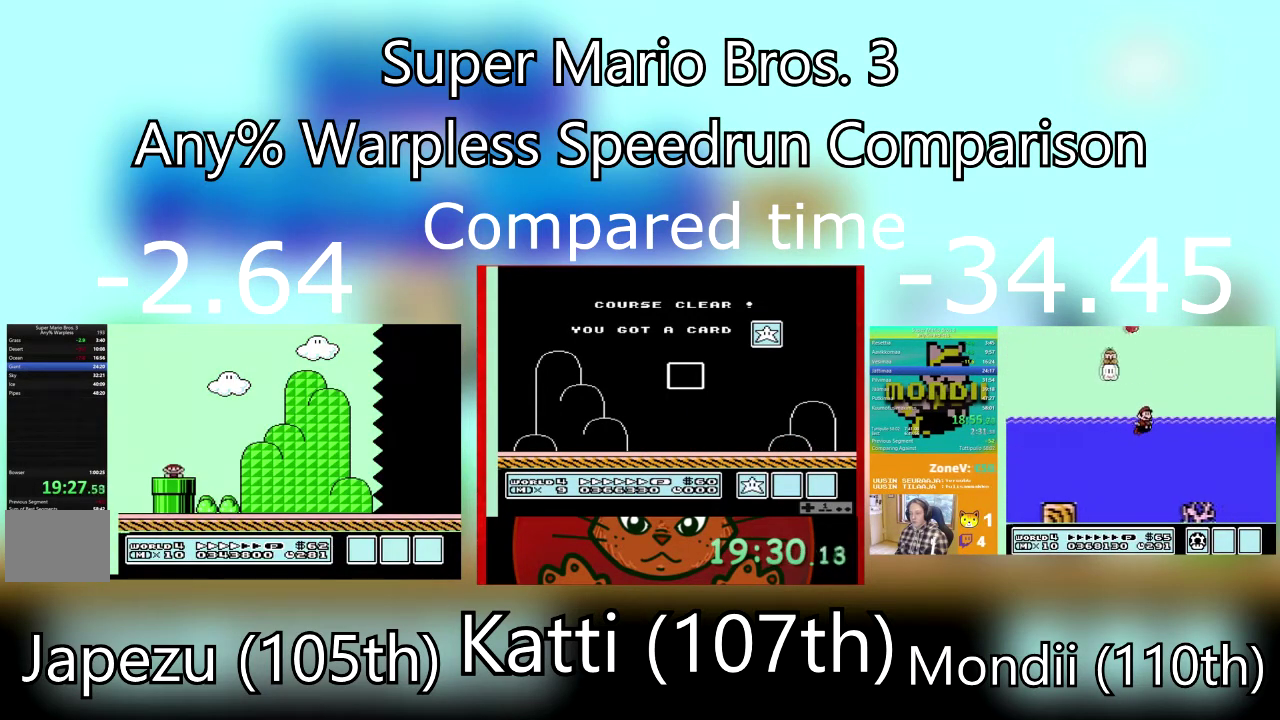
{"buttons": ["SQUARE", "DPAD_RIGHT"], "events": []}
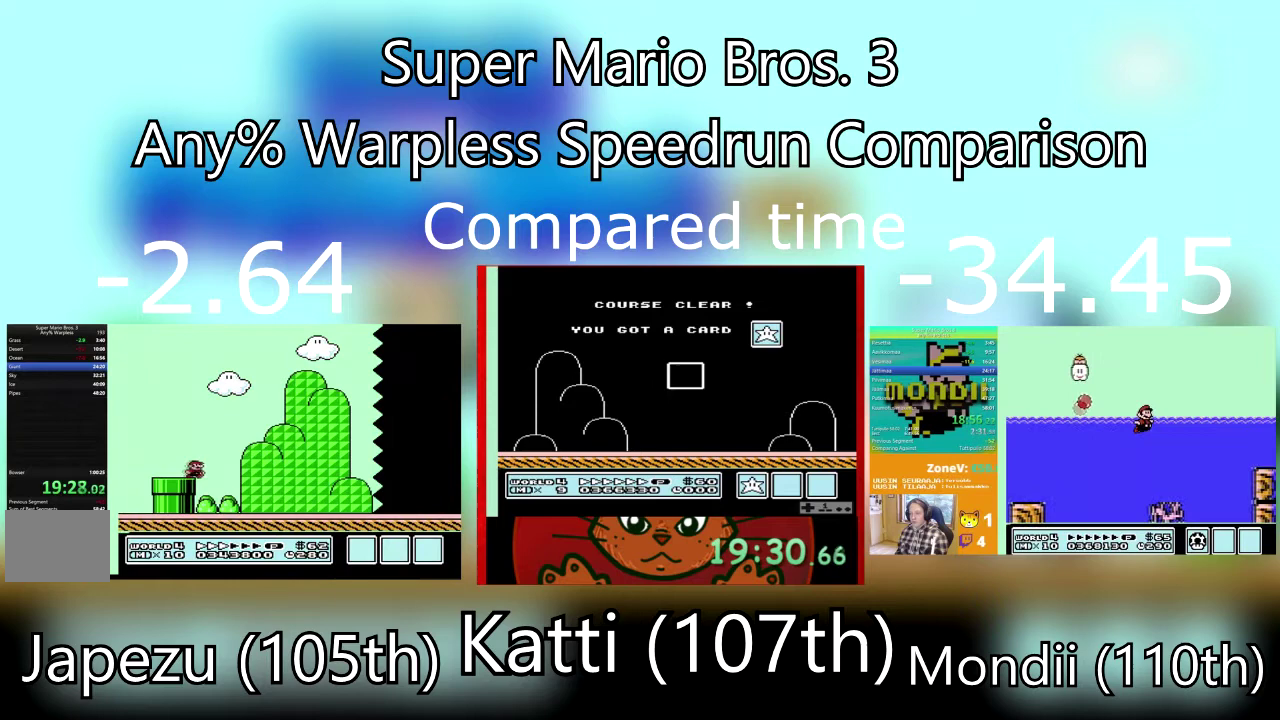
{"buttons": ["SQUARE", "DPAD_RIGHT"], "events": []}
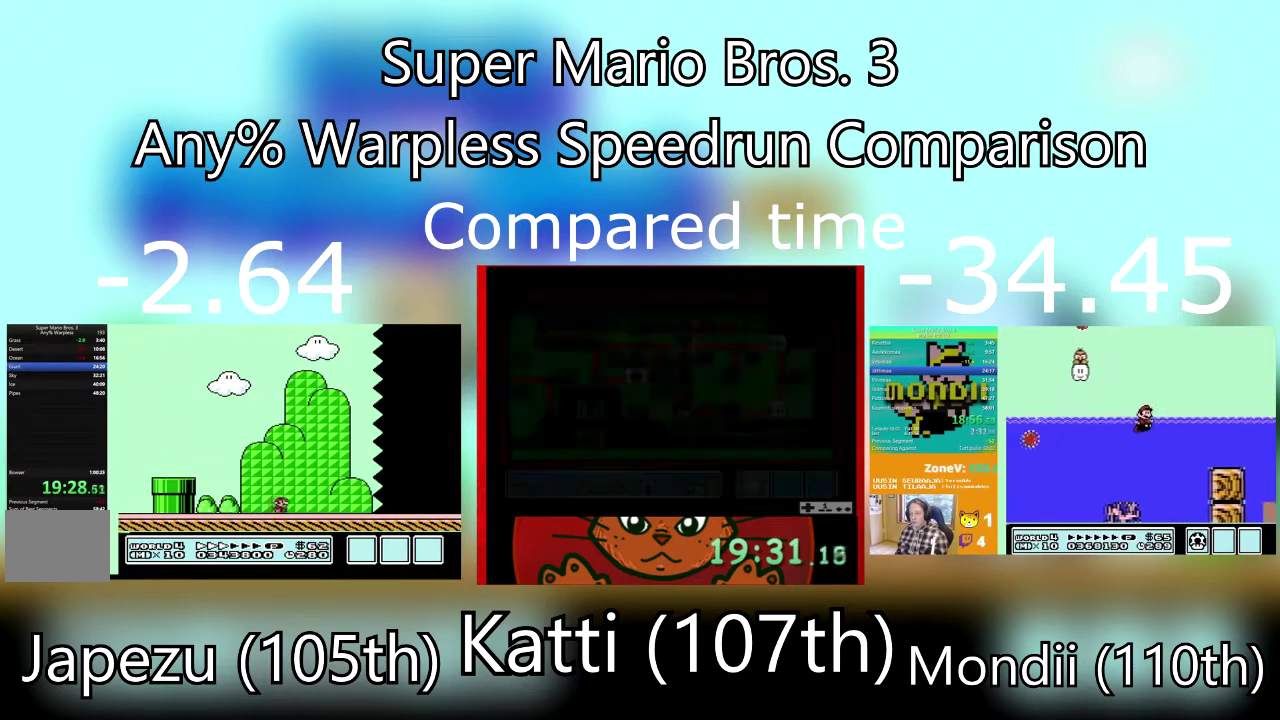
{"buttons": ["SQUARE", "DPAD_RIGHT"], "events": []}
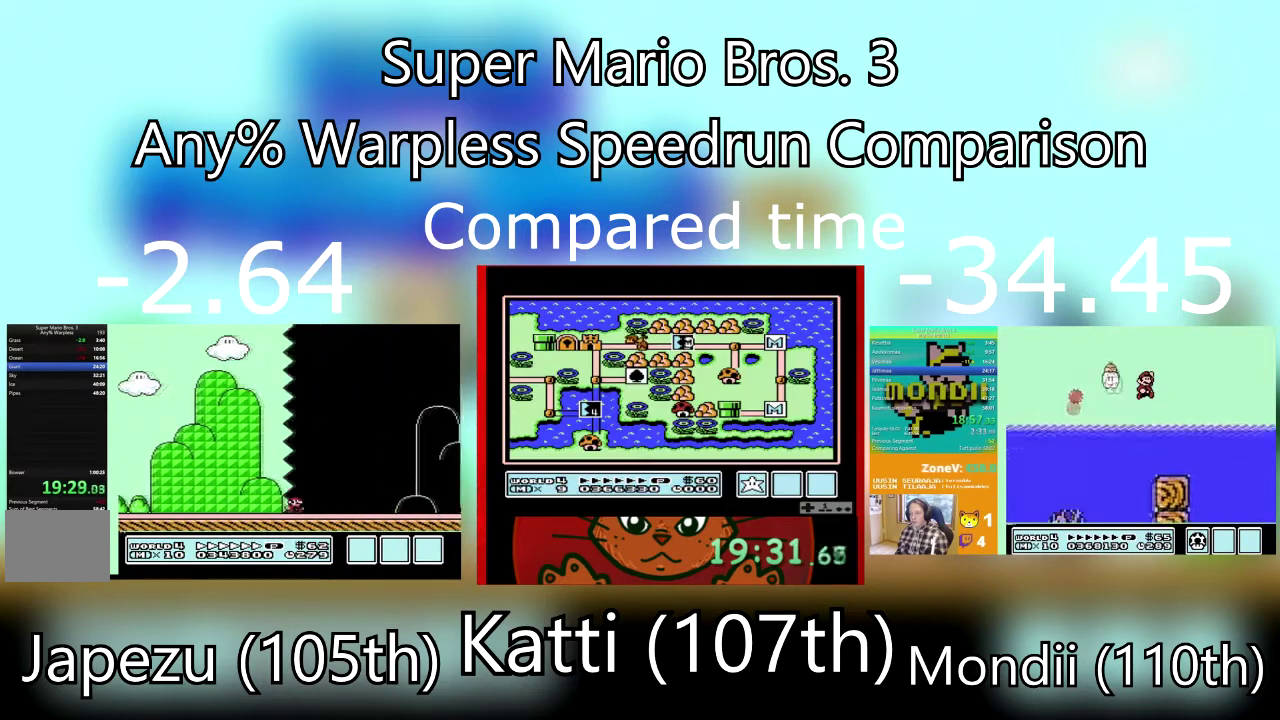
{"buttons": ["SQUARE", "DPAD_RIGHT"], "events": []}
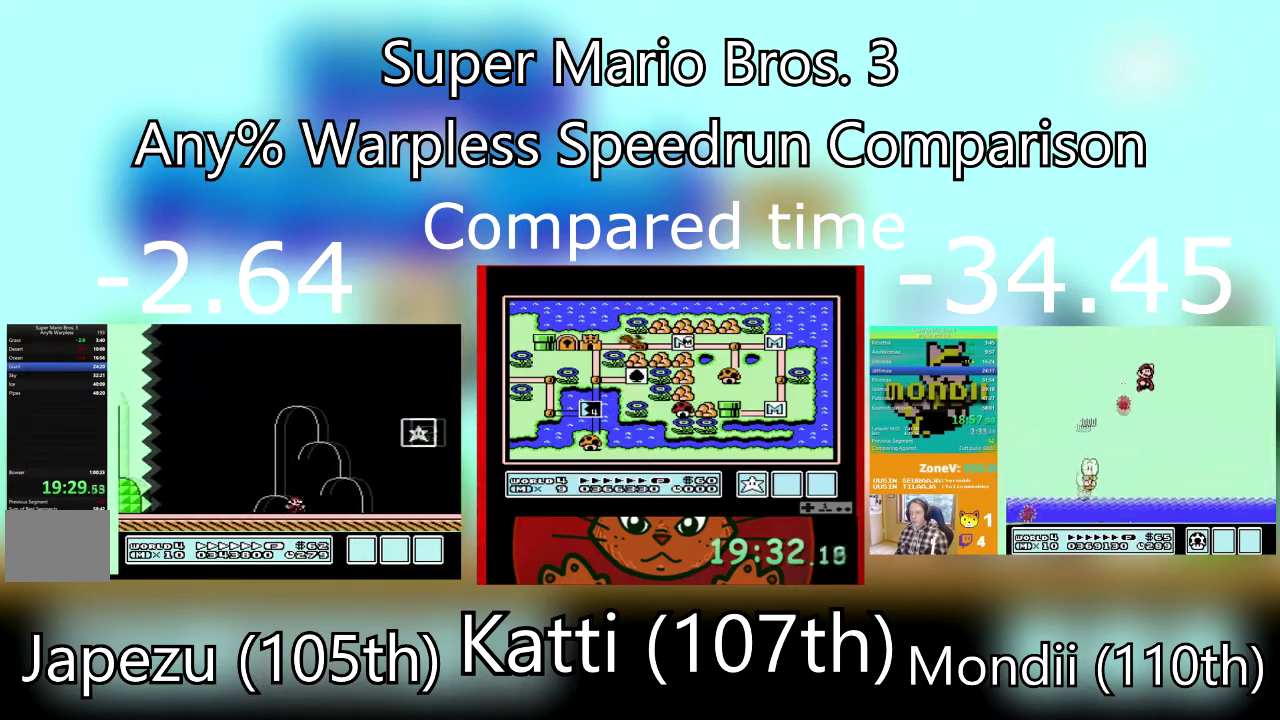
{"buttons": ["SQUARE", "DPAD_RIGHT"], "events": [[34, "CROSS", "down"], [267, "CROSS", "up"]]}
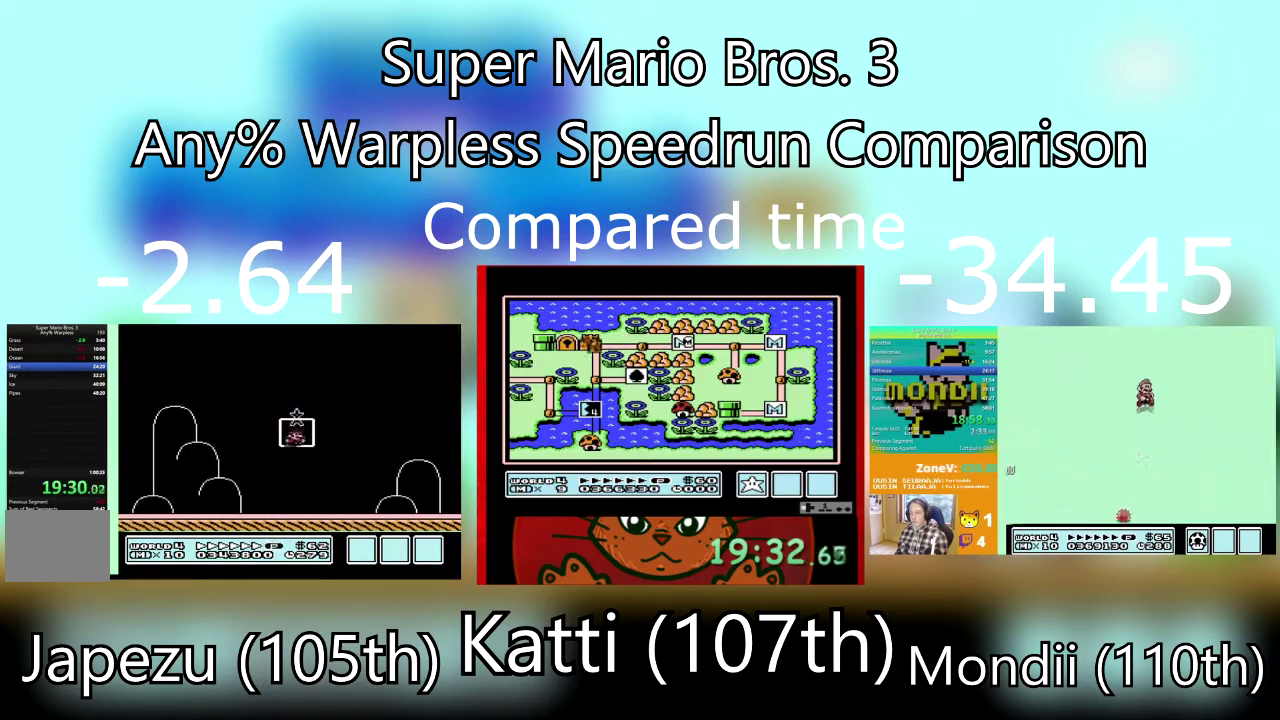
{"buttons": [], "events": [[133, "DPAD_RIGHT", "up"], [133, "SQUARE", "up"]]}